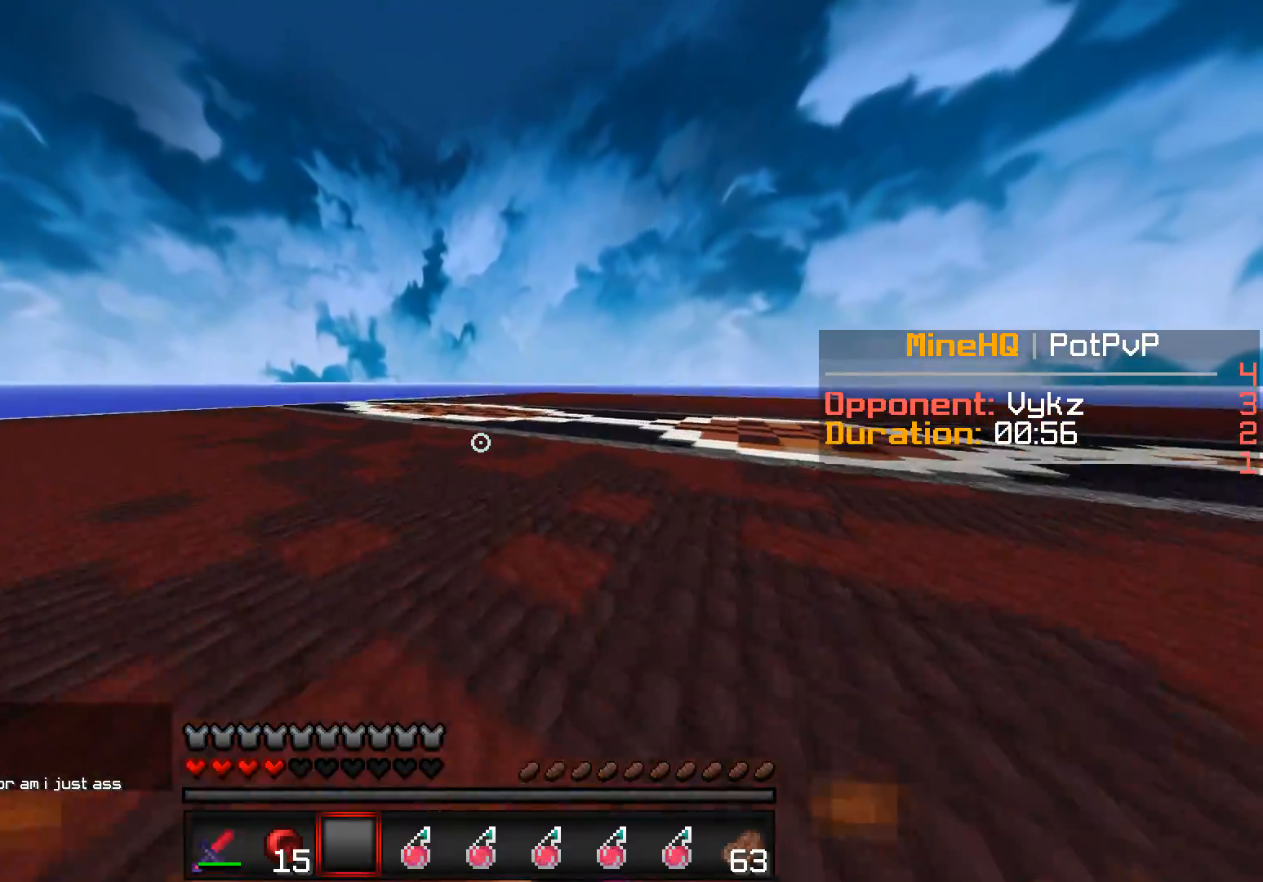
Gameplay with keyboard; each line is a JSON object with the keys held at the frame after it. "events" lists presses ("down") and releases ("up") of "a", "d", "s" and "w" between this image and that frame as [ms after this image, input, new state], when the widget could be followed in between. No other keys are recorded. Mouse input is not recorded.
{"keys": ["s", "w"], "events": [[250, "s", "down"], [300, "w", "up"], [500, "w", "down"]]}
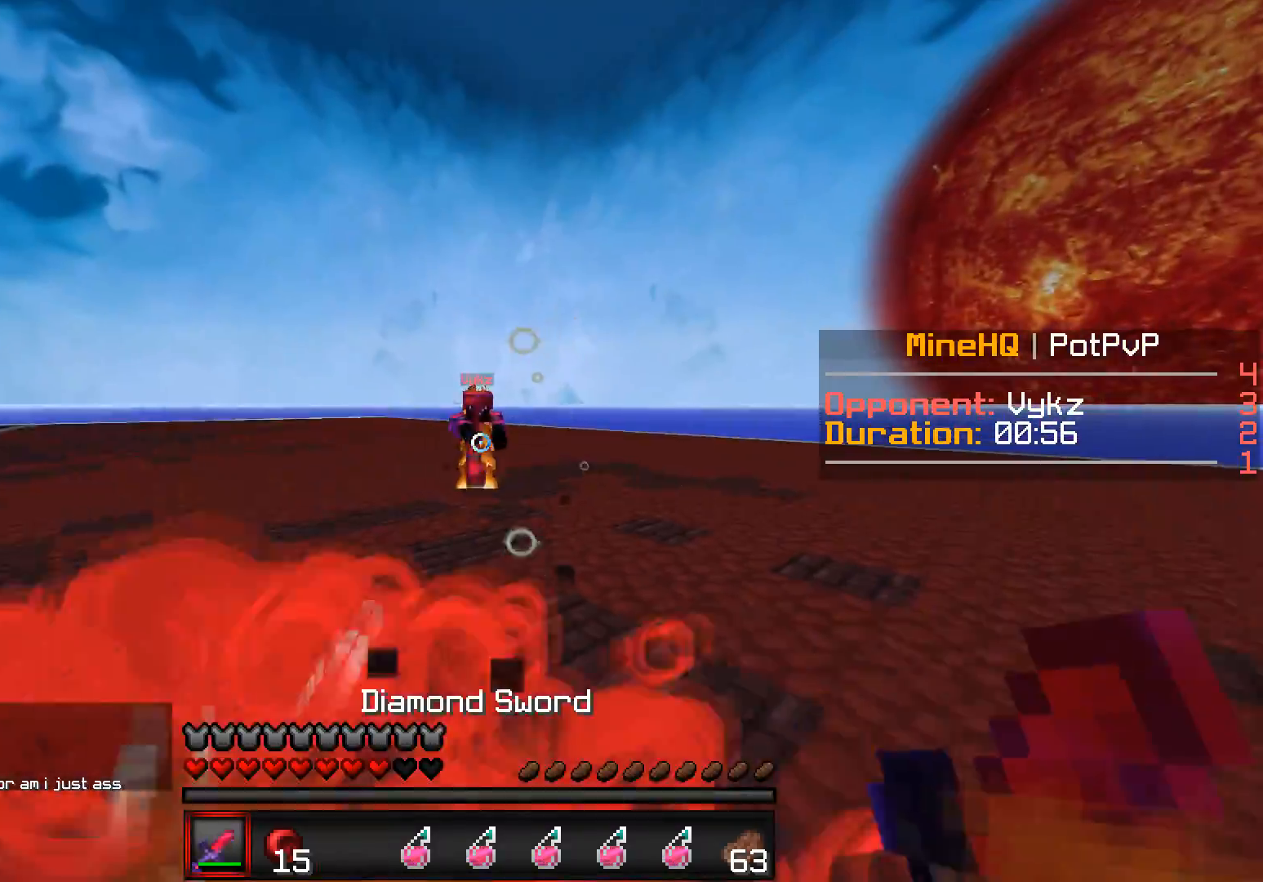
{"keys": ["d", "w"], "events": [[250, "s", "up"], [300, "d", "down"]]}
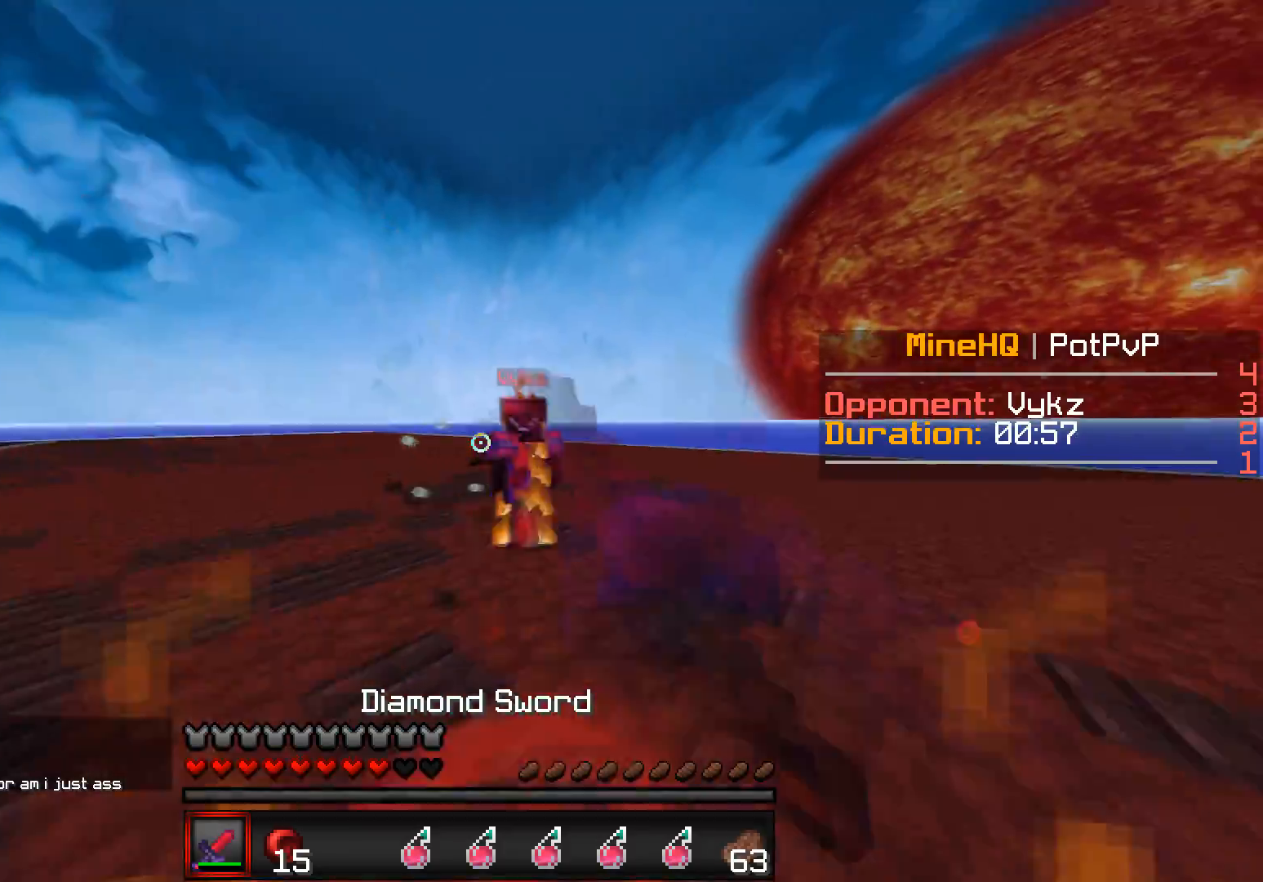
{"keys": ["d", "w"], "events": []}
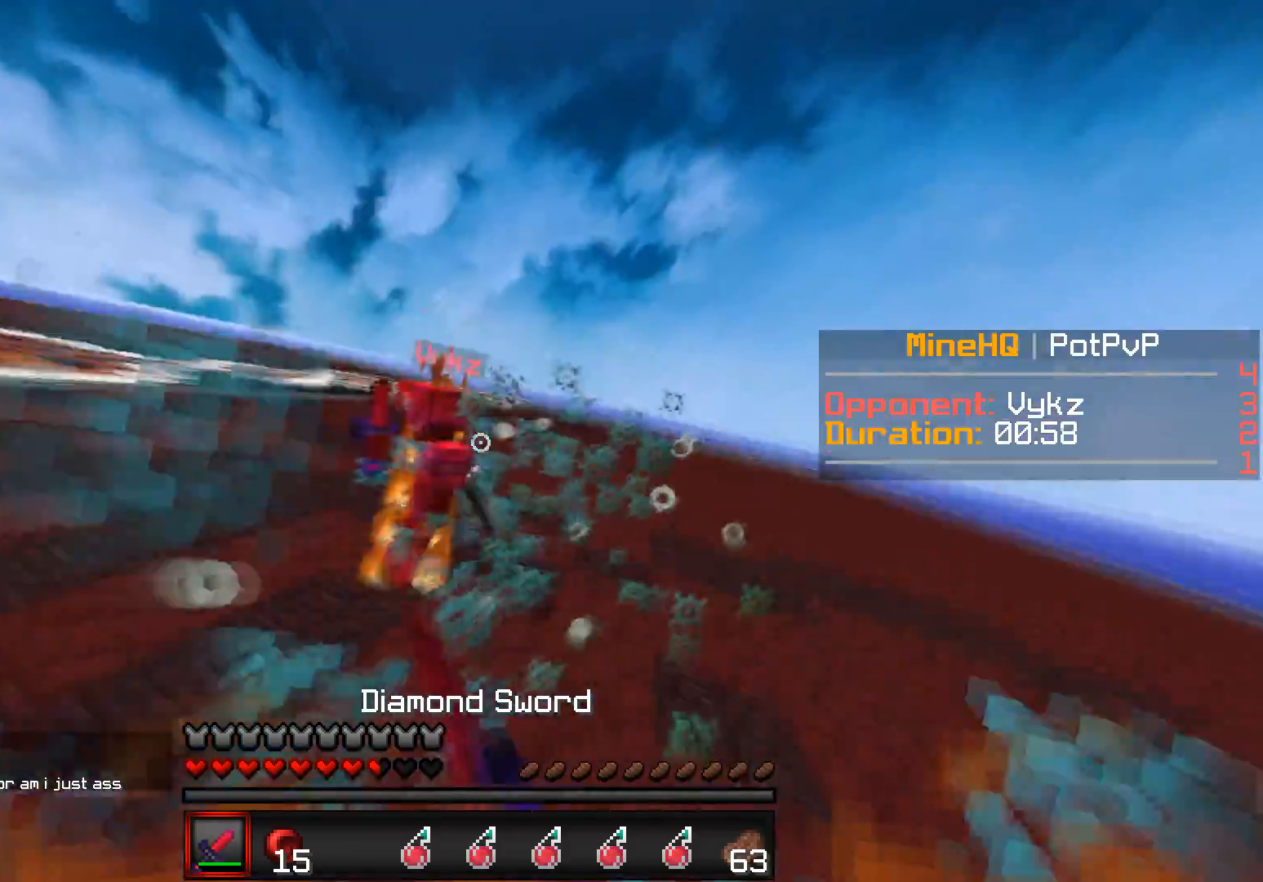
{"keys": ["d", "w"], "events": [[117, "d", "up"], [217, "w", "up"], [250, "w", "down"], [500, "d", "down"]]}
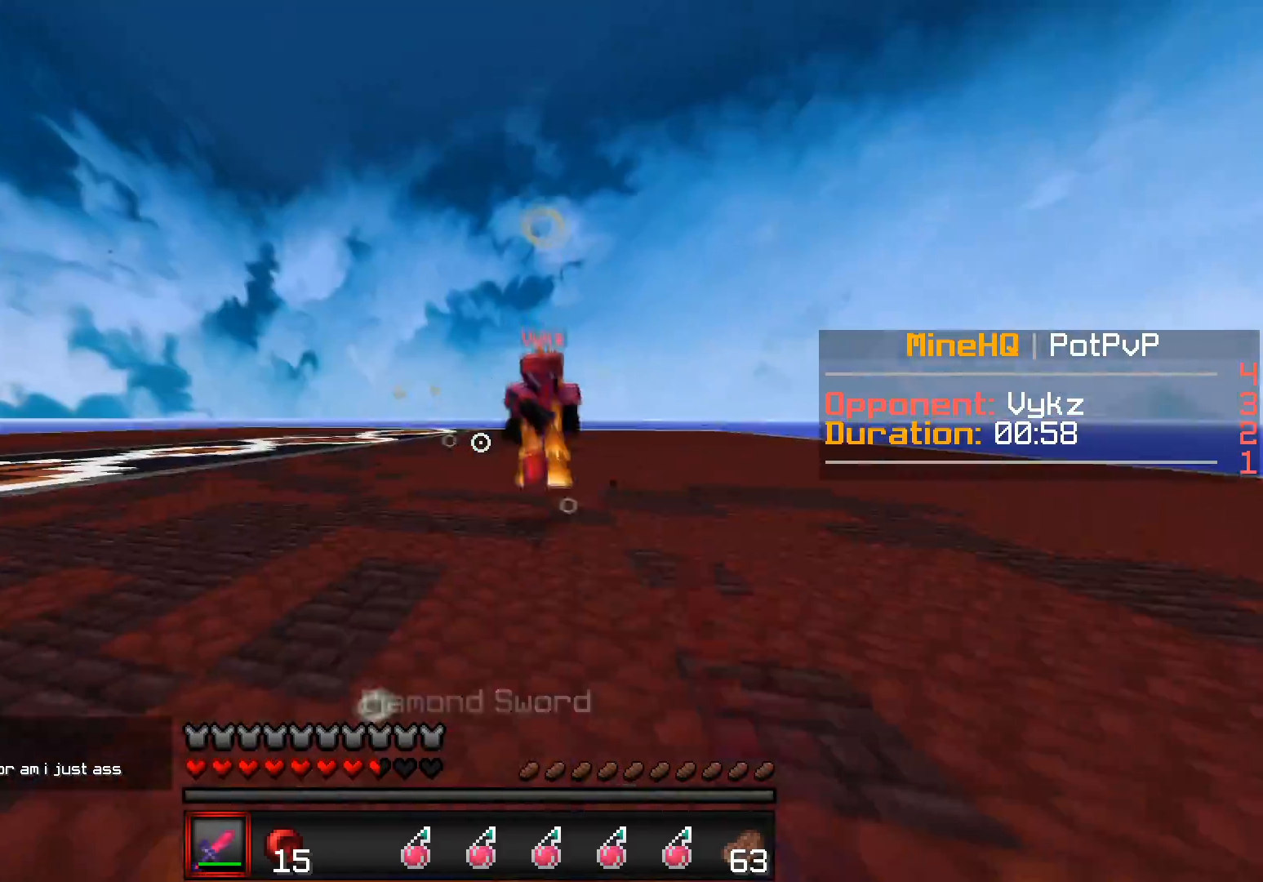
{"keys": ["d", "w"], "events": []}
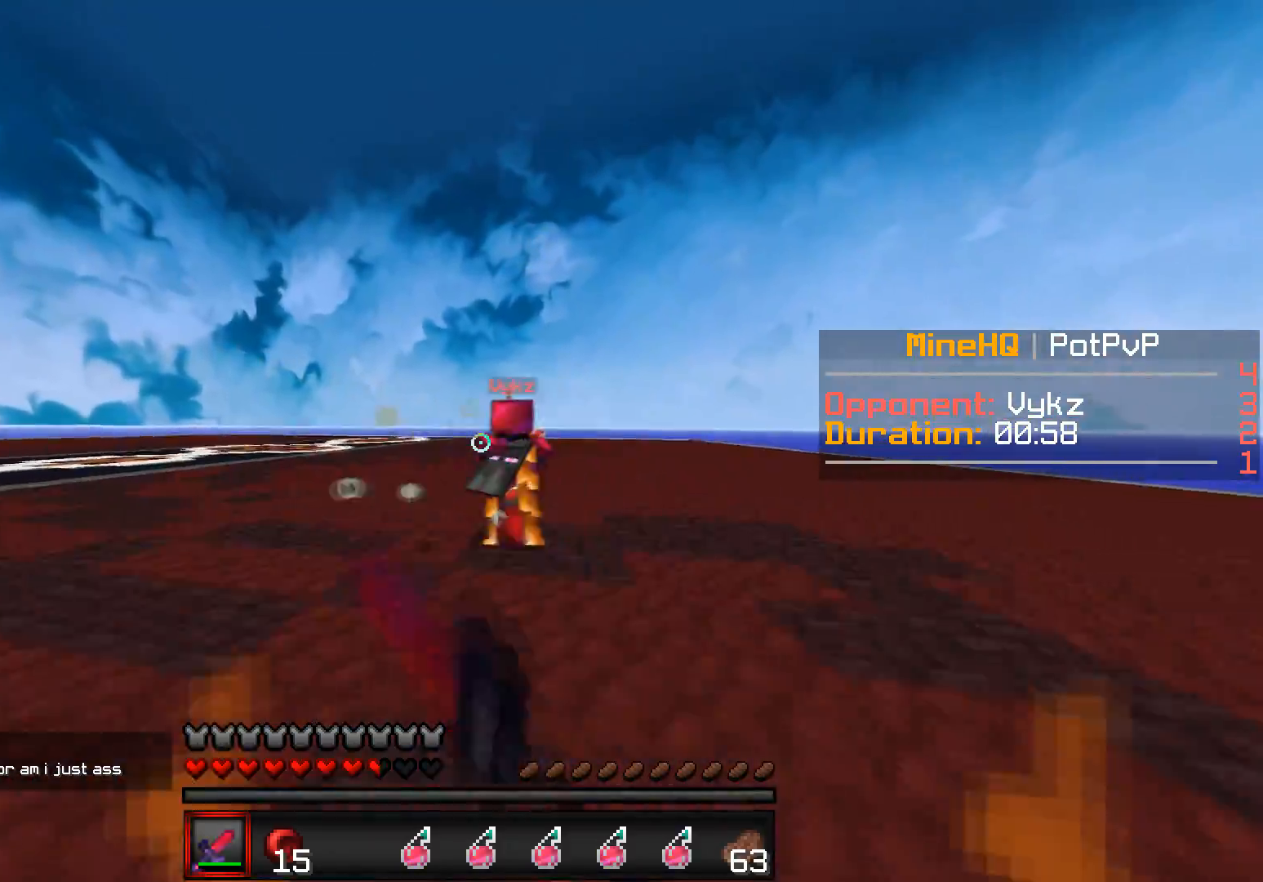
{"keys": ["d", "w"], "events": []}
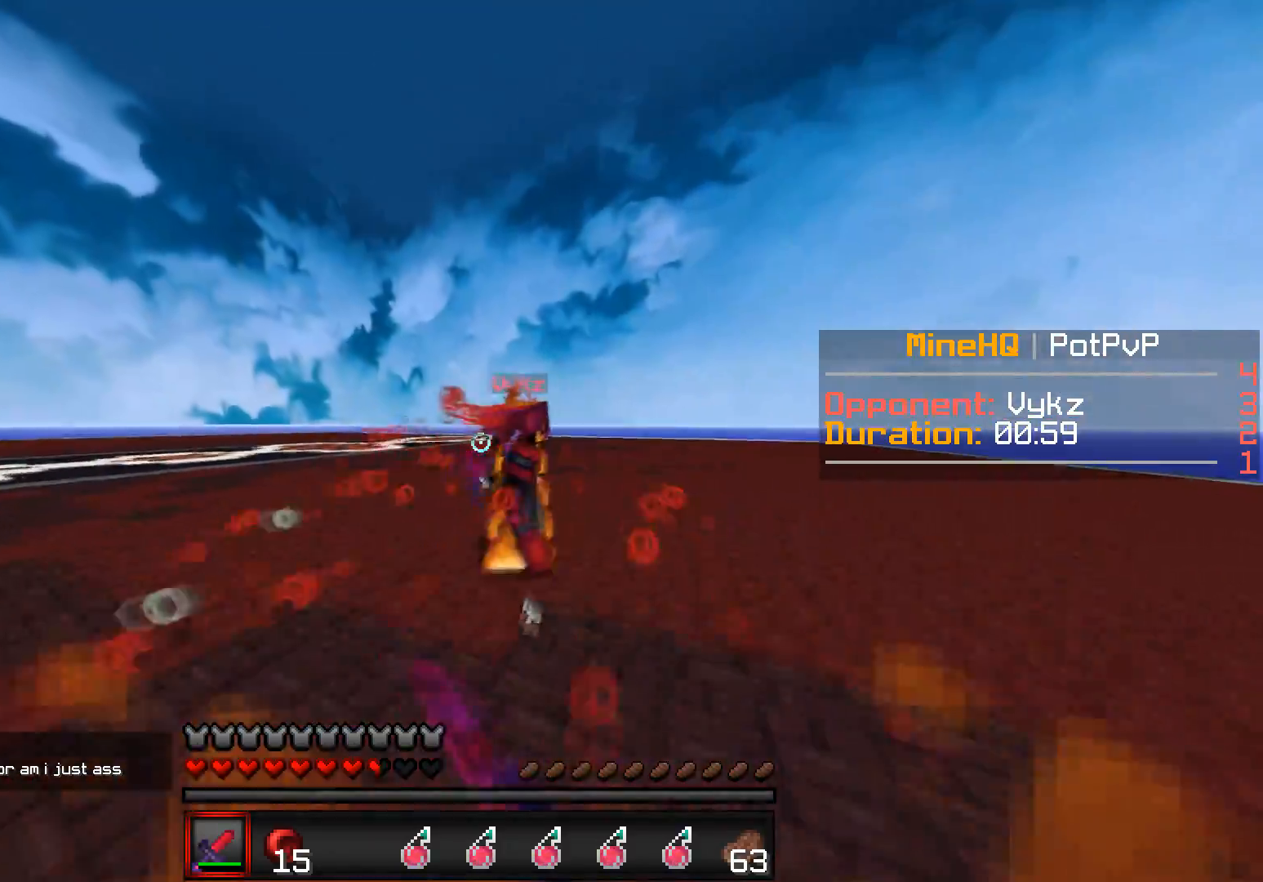
{"keys": ["d", "w"], "events": []}
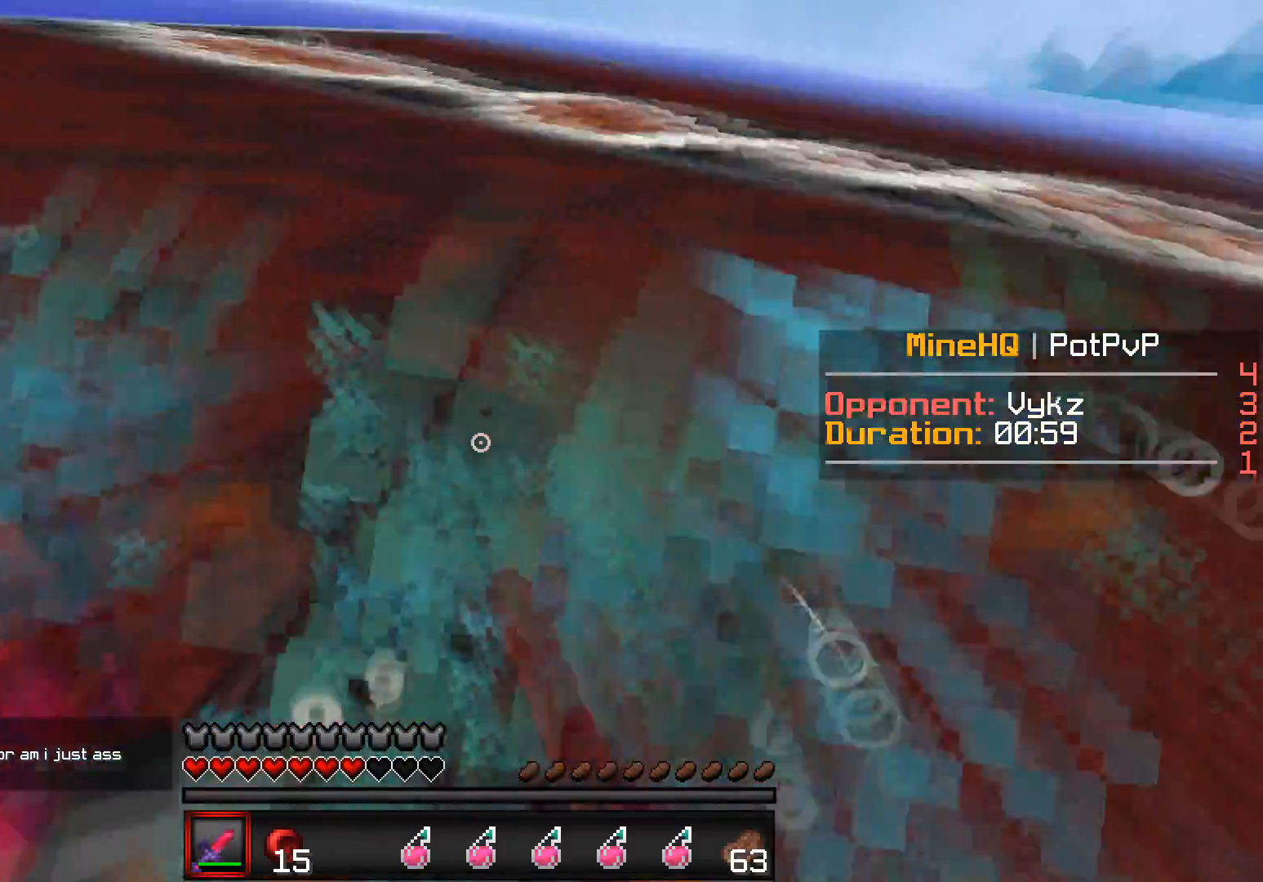
{"keys": ["a", "w"], "events": [[150, "a", "down"], [250, "d", "up"]]}
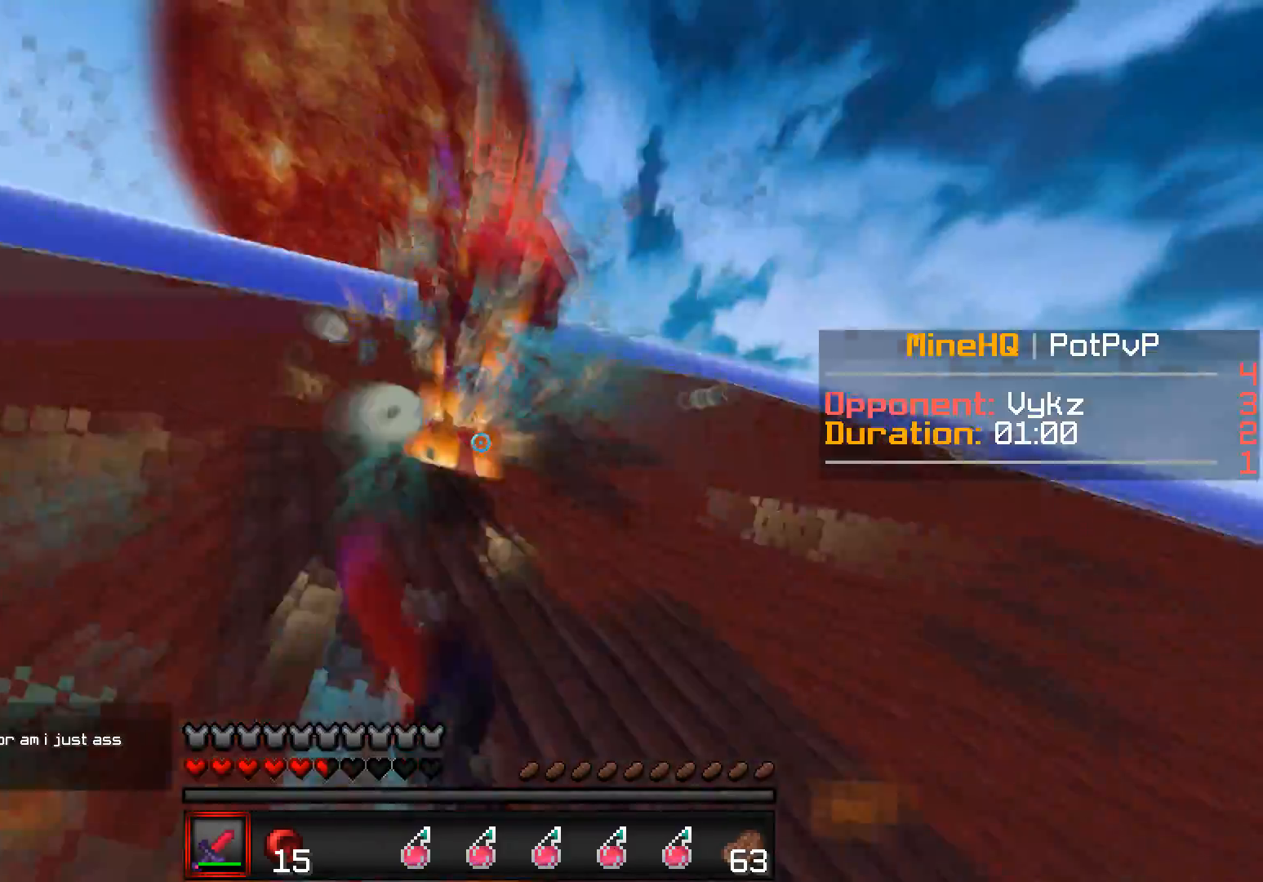
{"keys": ["w"], "events": [[433, "a", "up"]]}
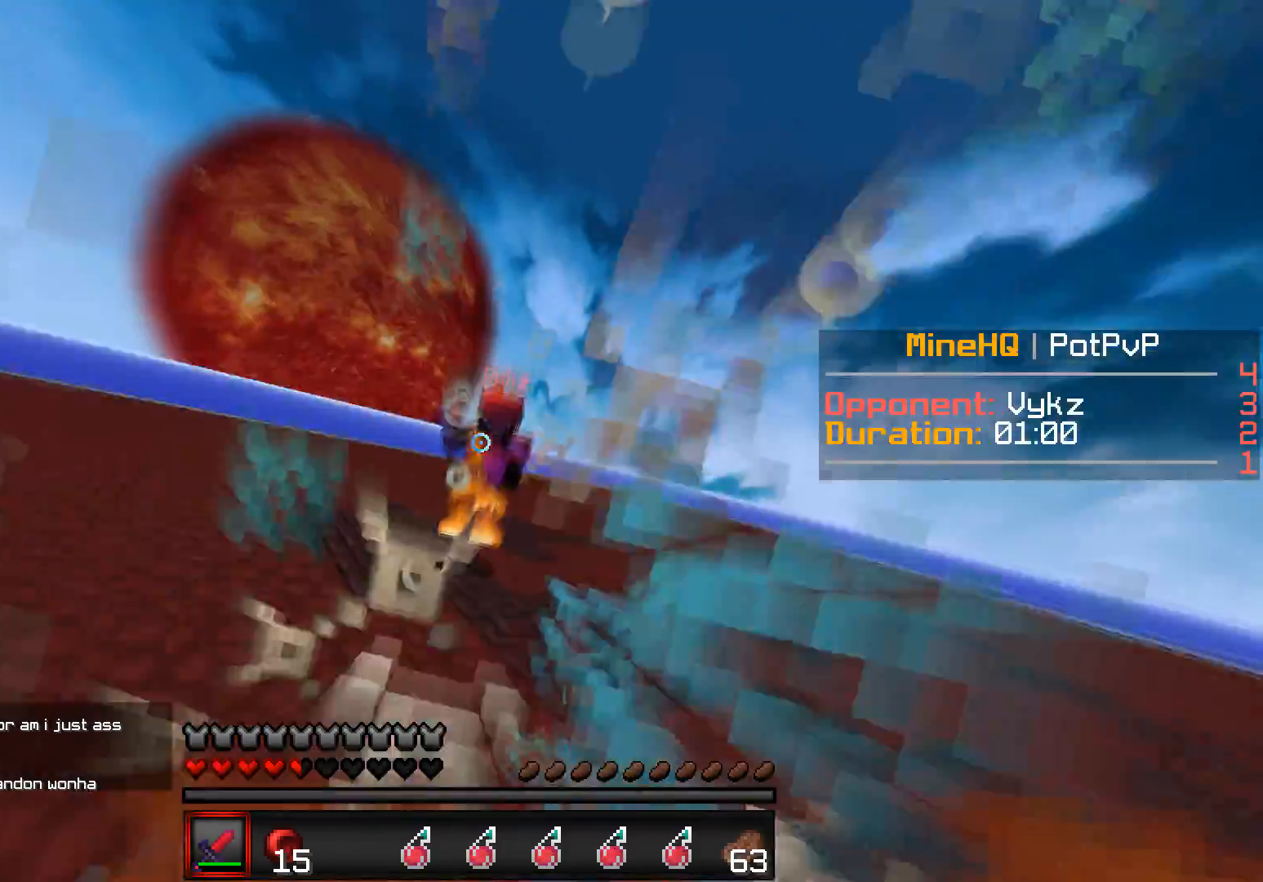
{"keys": ["w"], "events": [[83, "d", "down"], [500, "d", "up"]]}
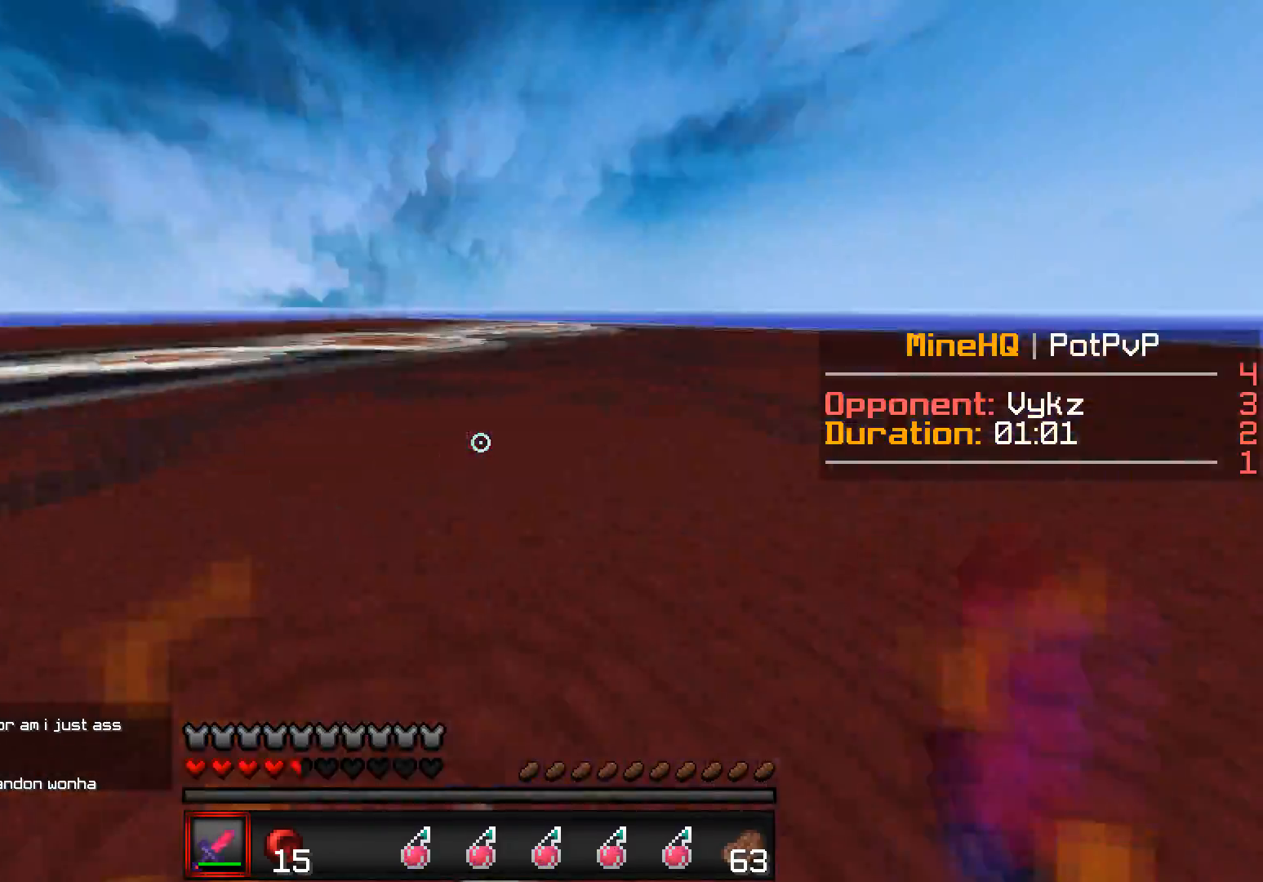
{"keys": ["w"], "events": []}
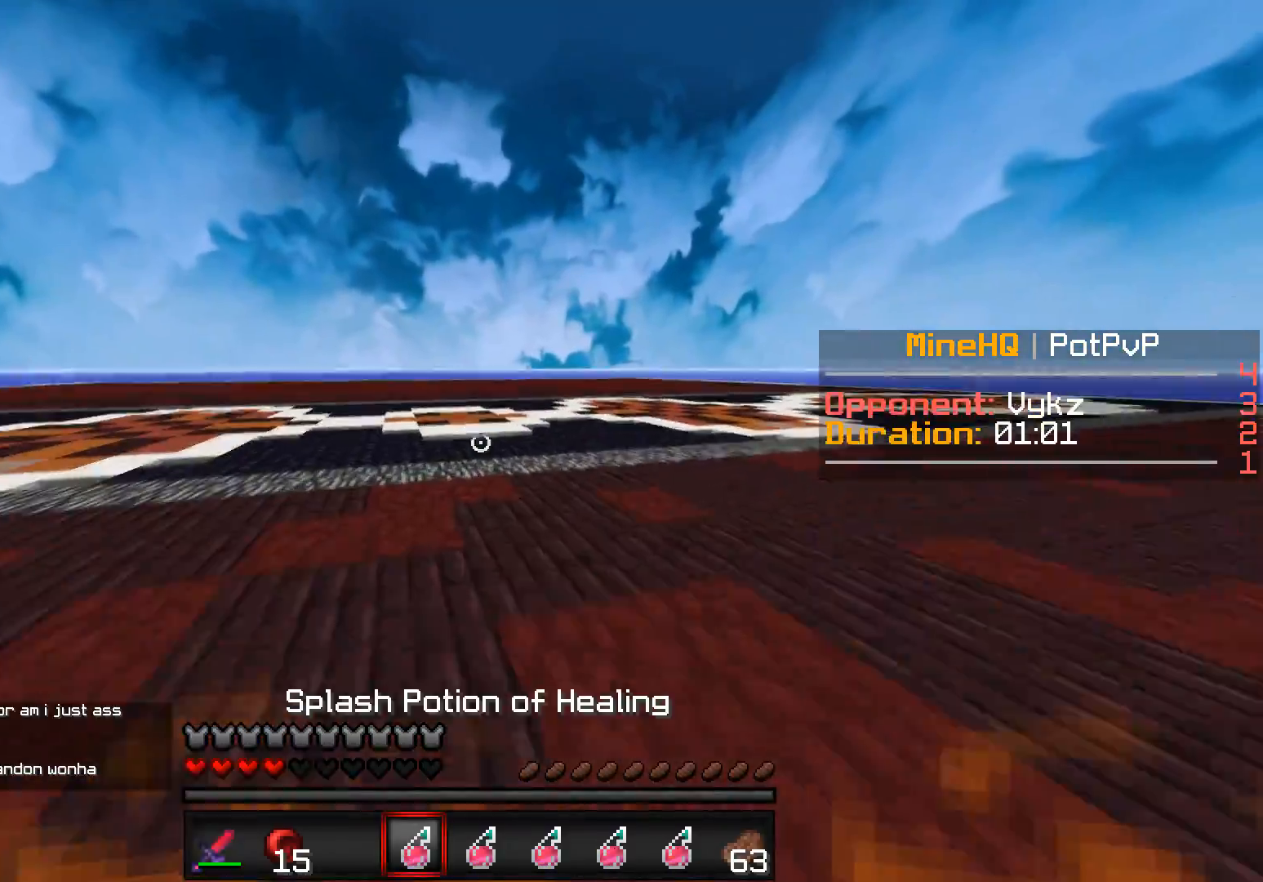
{"keys": ["w"], "events": []}
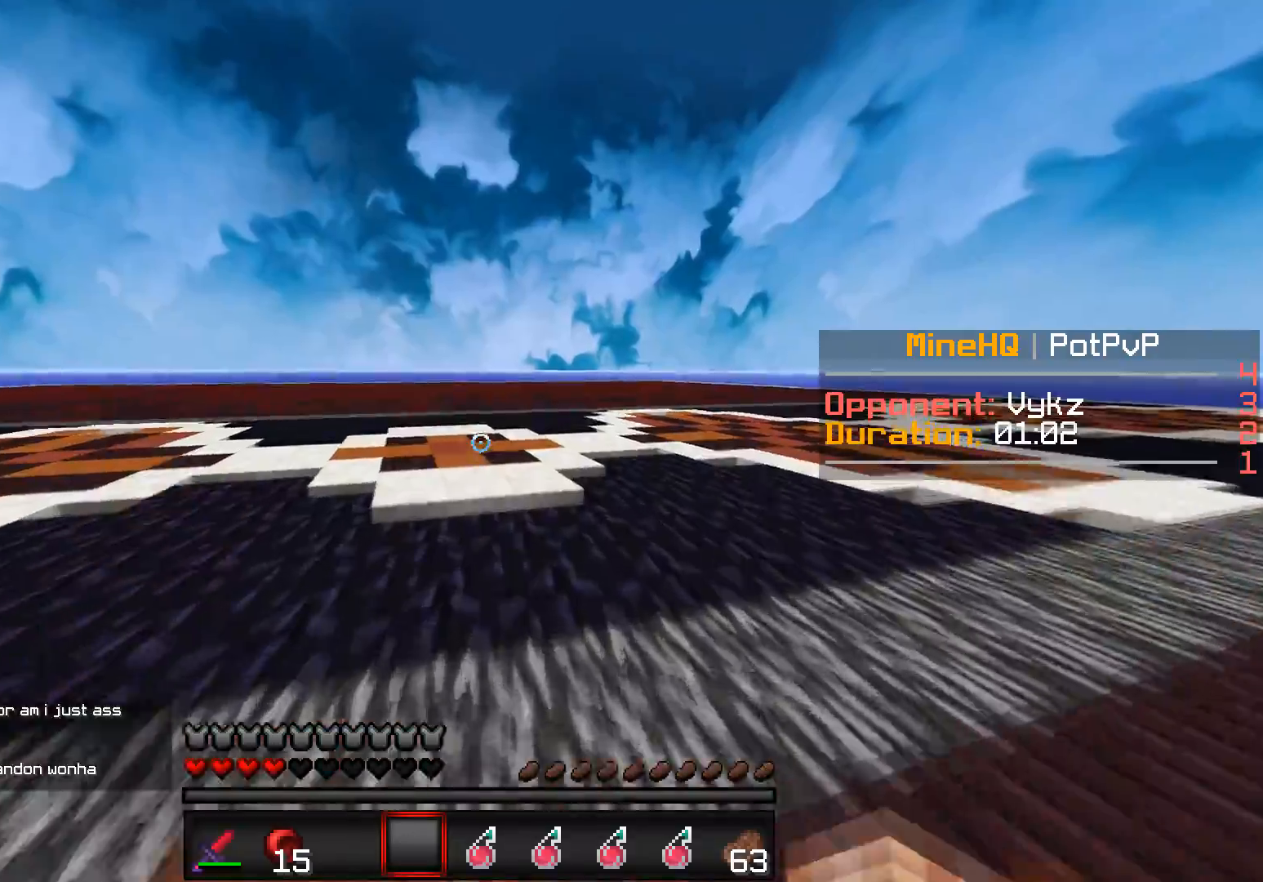
{"keys": ["d", "w"], "events": [[433, "d", "down"]]}
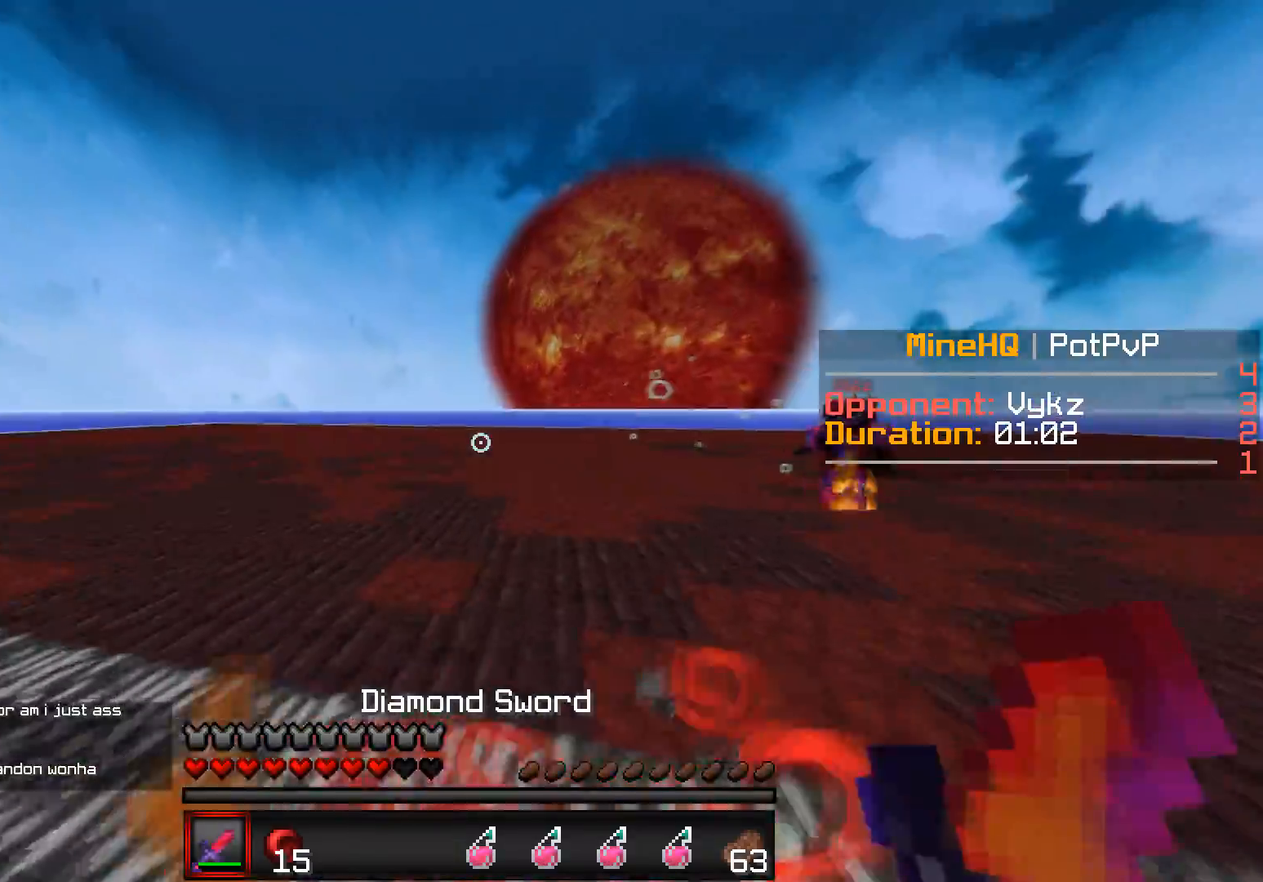
{"keys": ["d", "w"], "events": []}
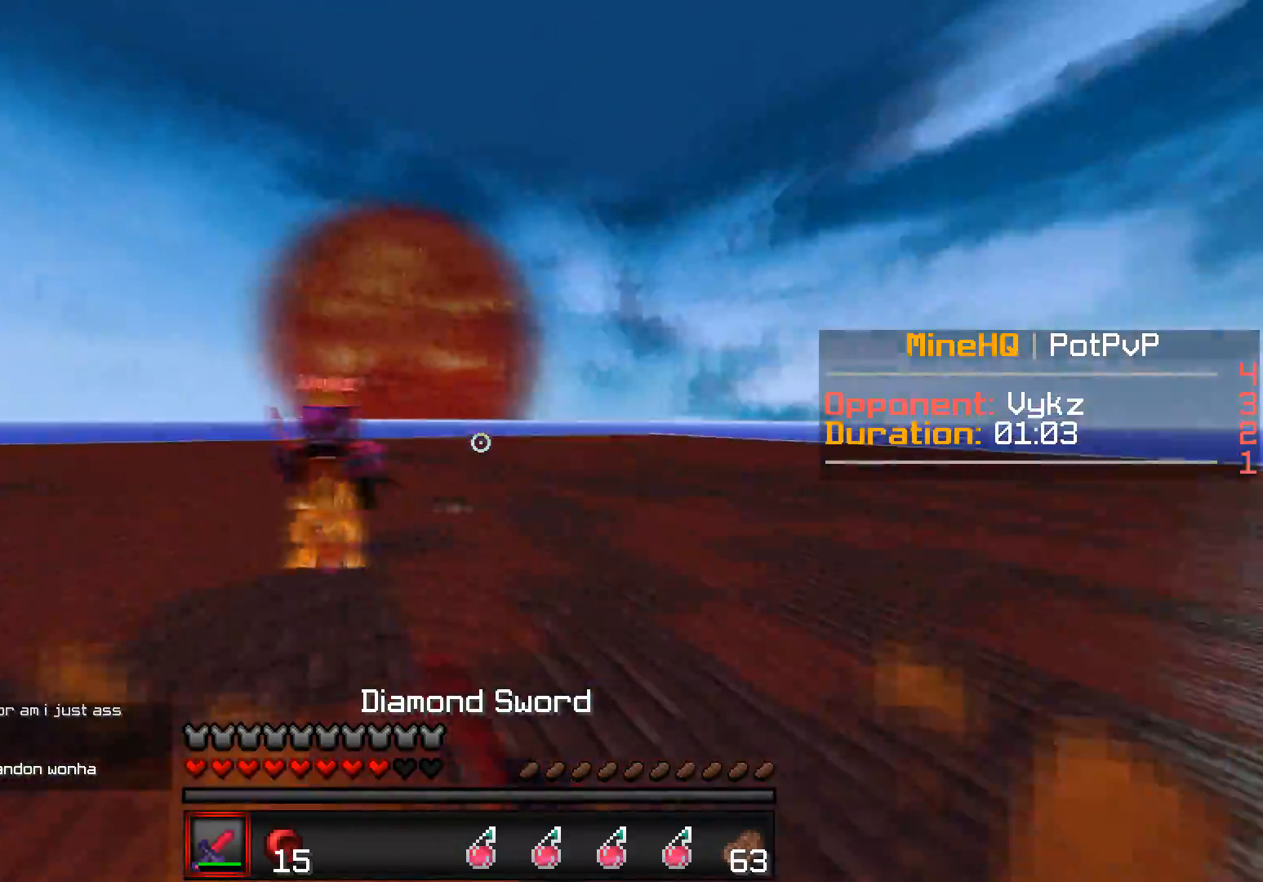
{"keys": ["a", "w"], "events": [[200, "a", "down"], [217, "d", "up"]]}
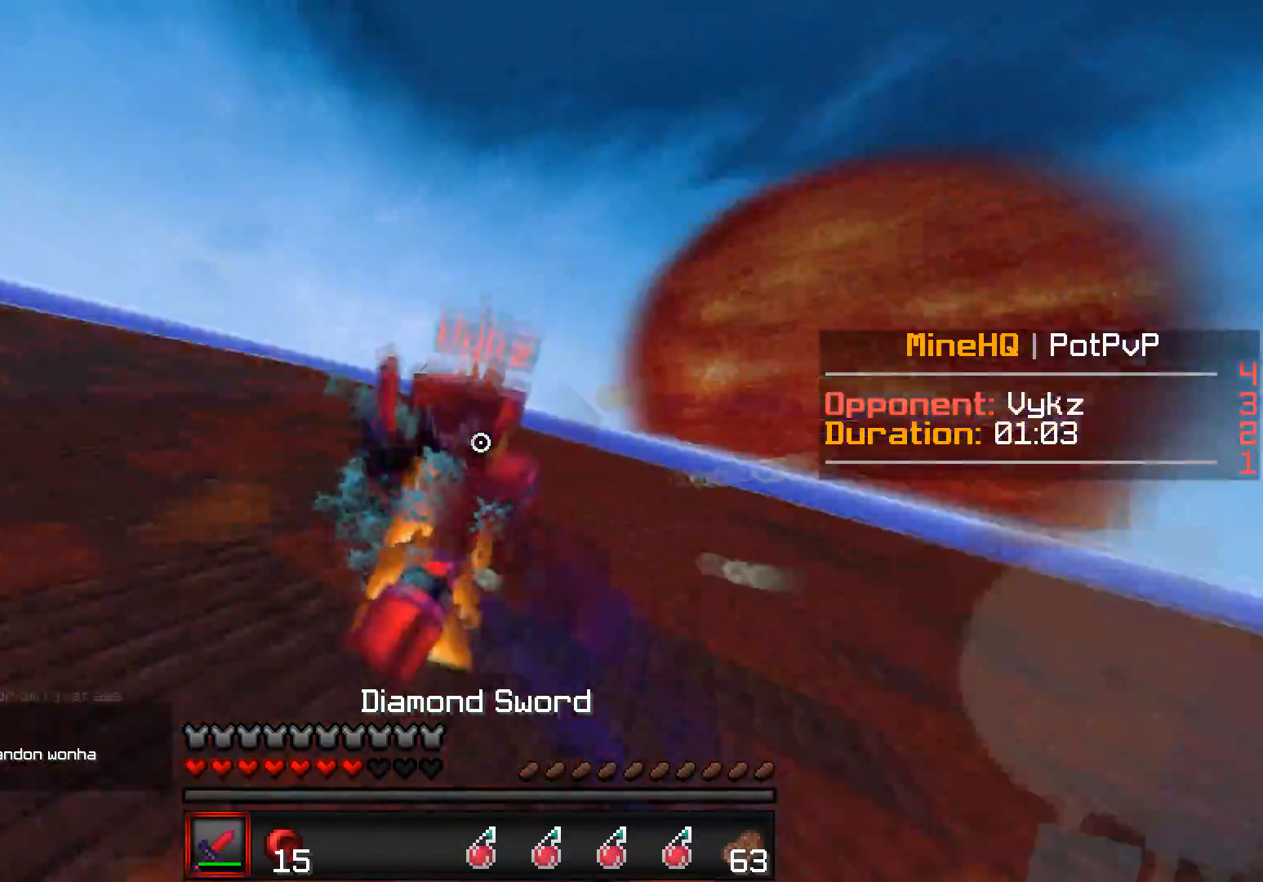
{"keys": ["w"], "events": [[333, "a", "up"]]}
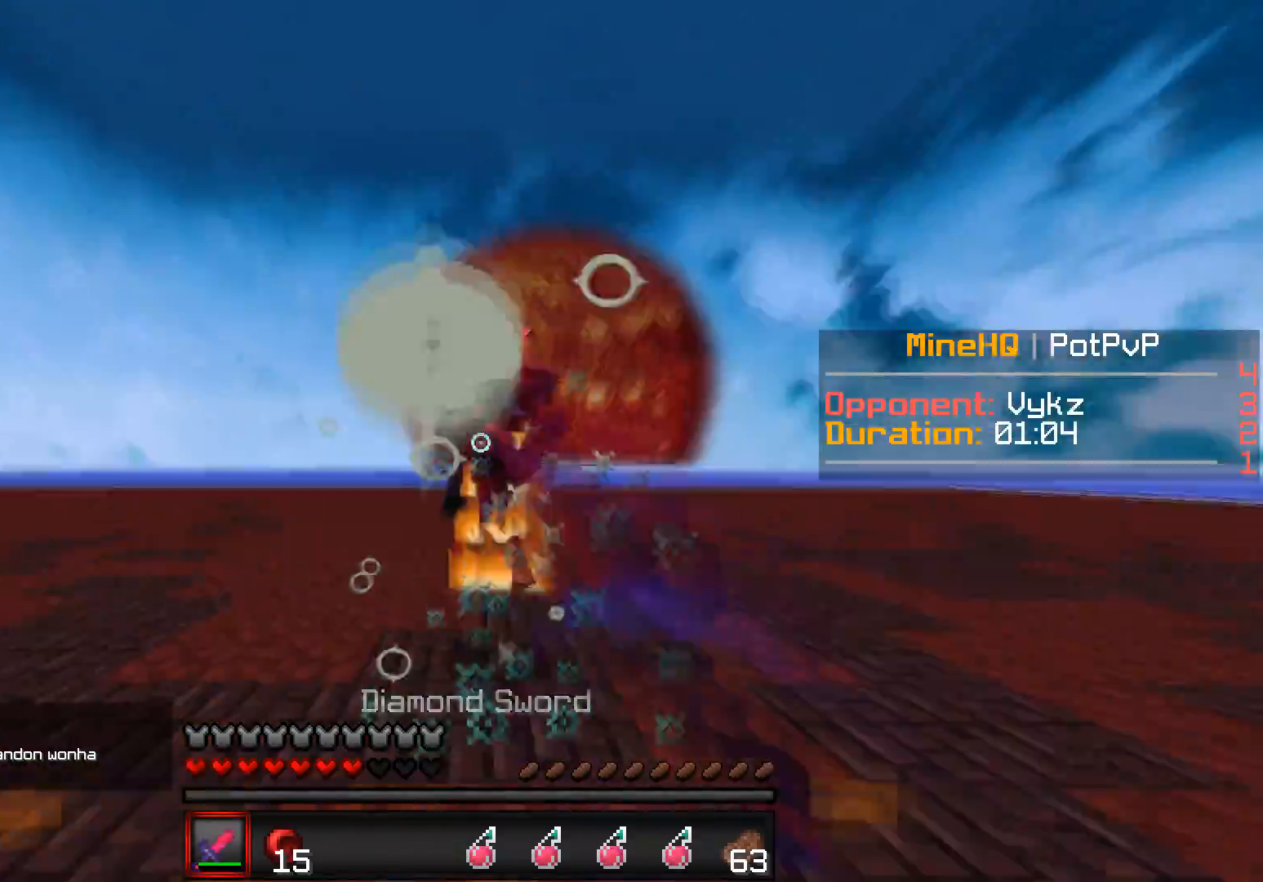
{"keys": ["a", "w"], "events": [[333, "a", "down"]]}
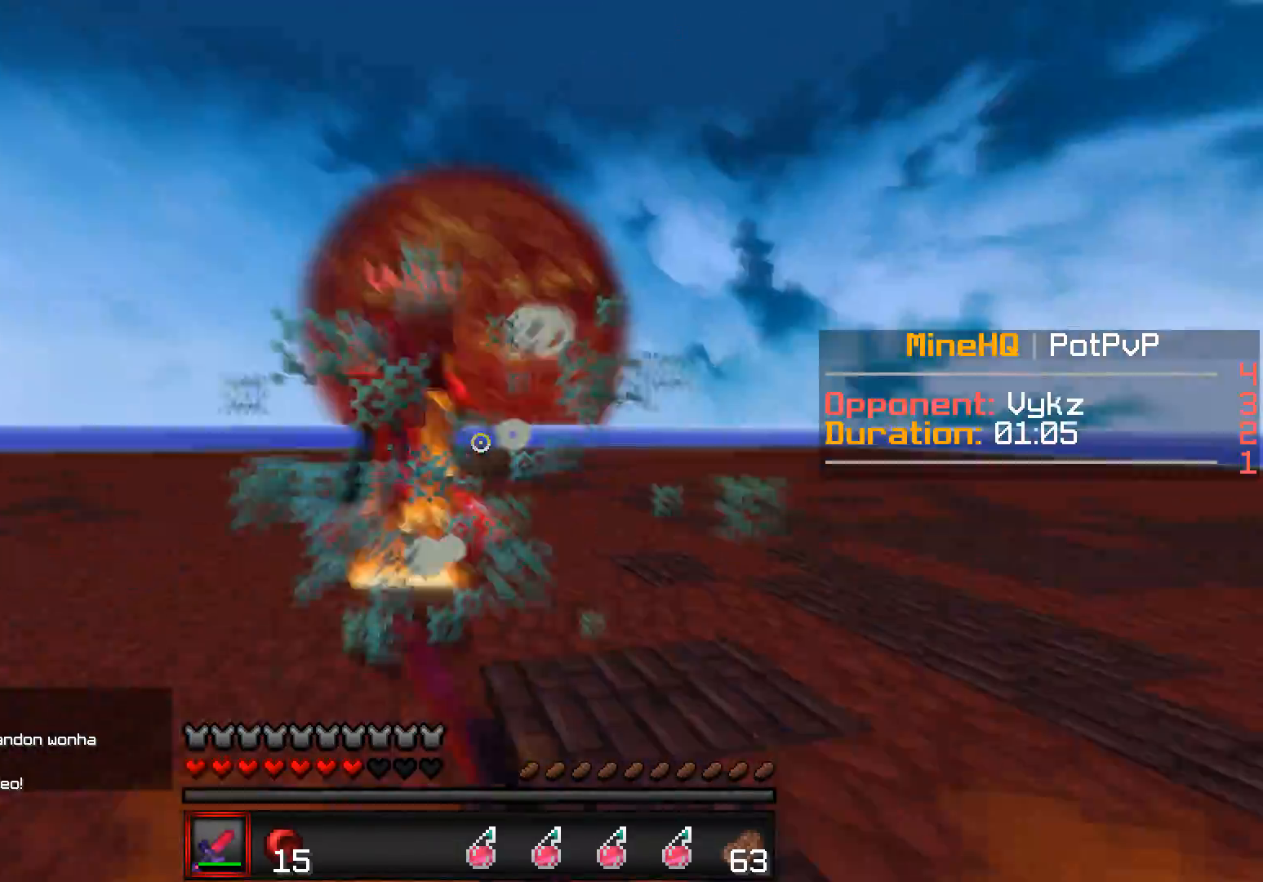
{"keys": ["d", "w"], "events": [[350, "d", "down"], [450, "a", "up"]]}
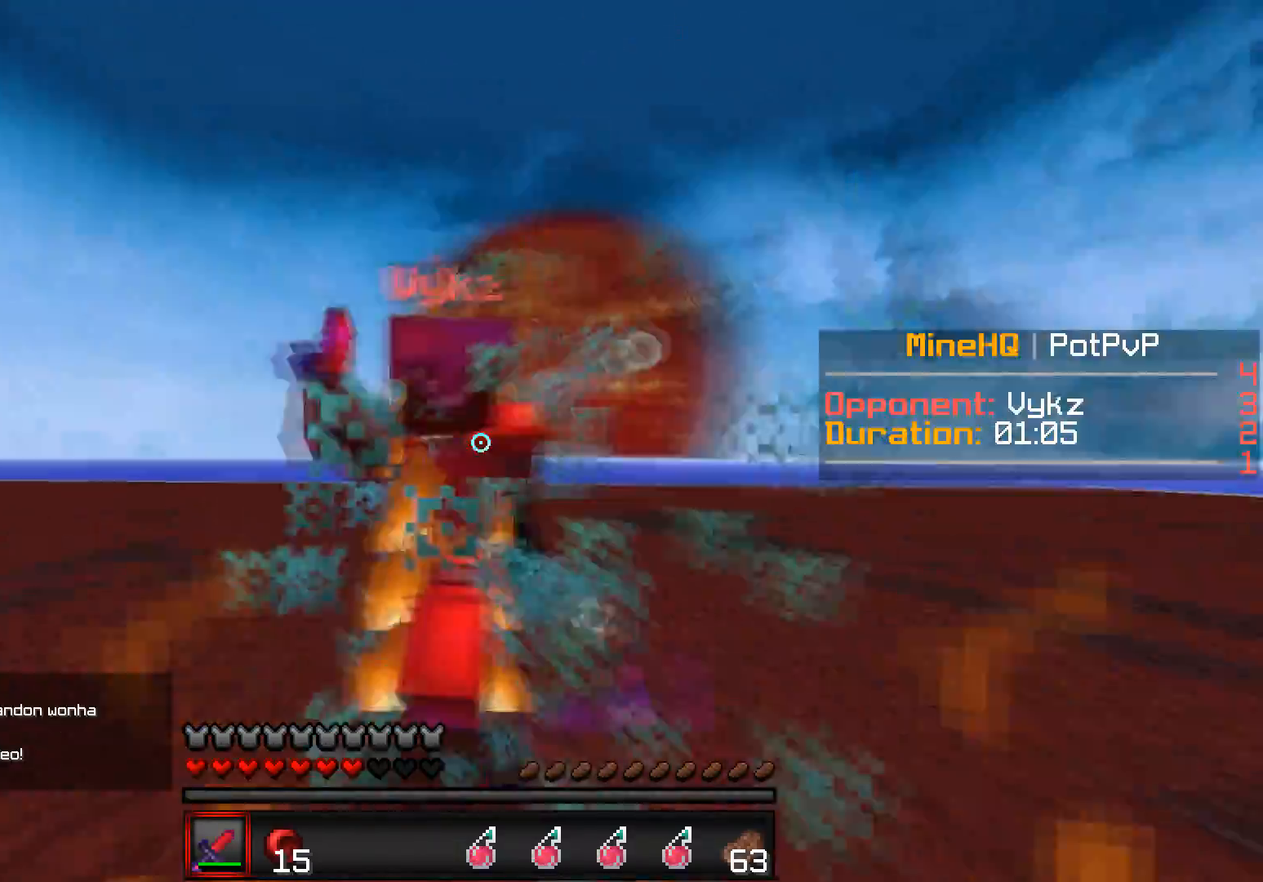
{"keys": ["a", "d", "w"], "events": [[150, "a", "down"], [250, "d", "up"], [450, "d", "down"]]}
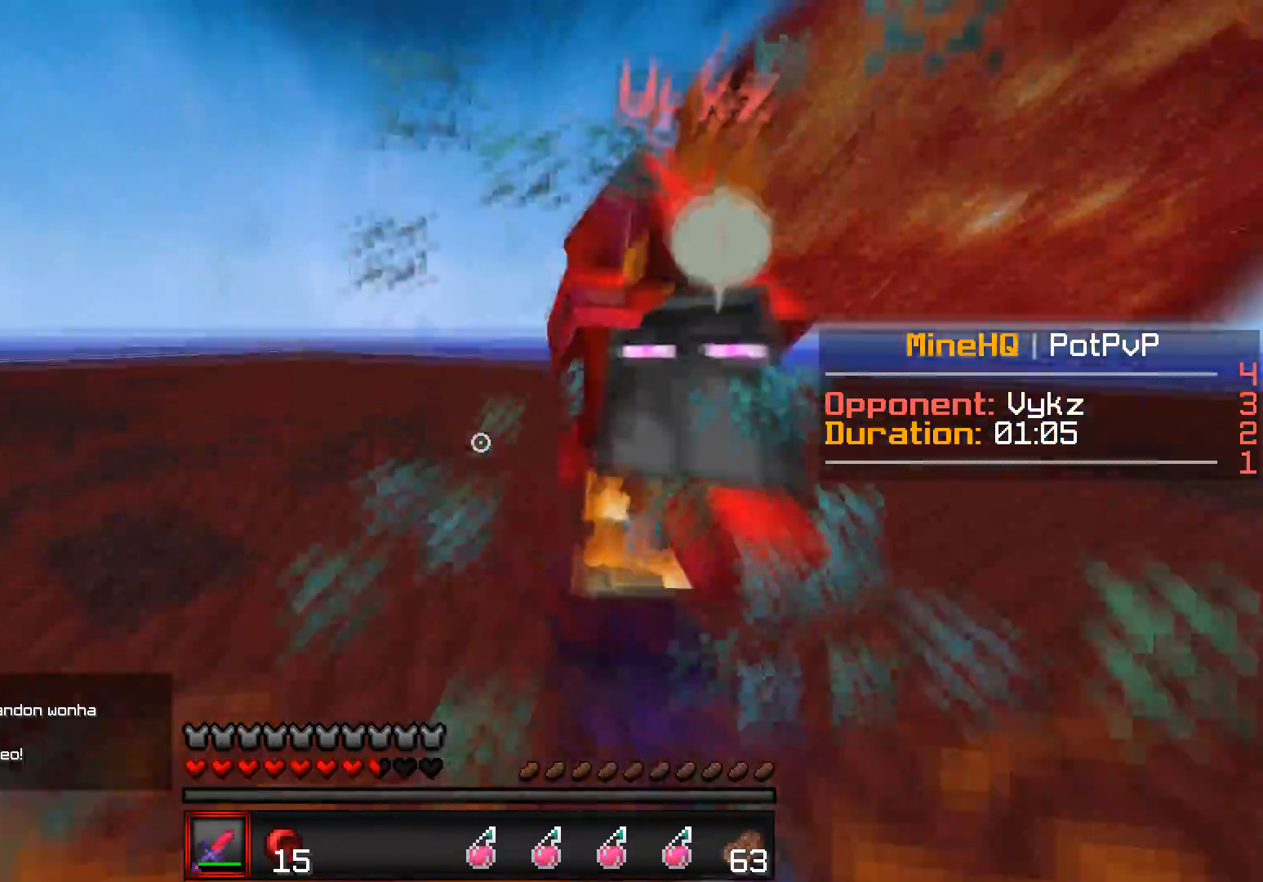
{"keys": ["d", "w"], "events": [[50, "a", "up"]]}
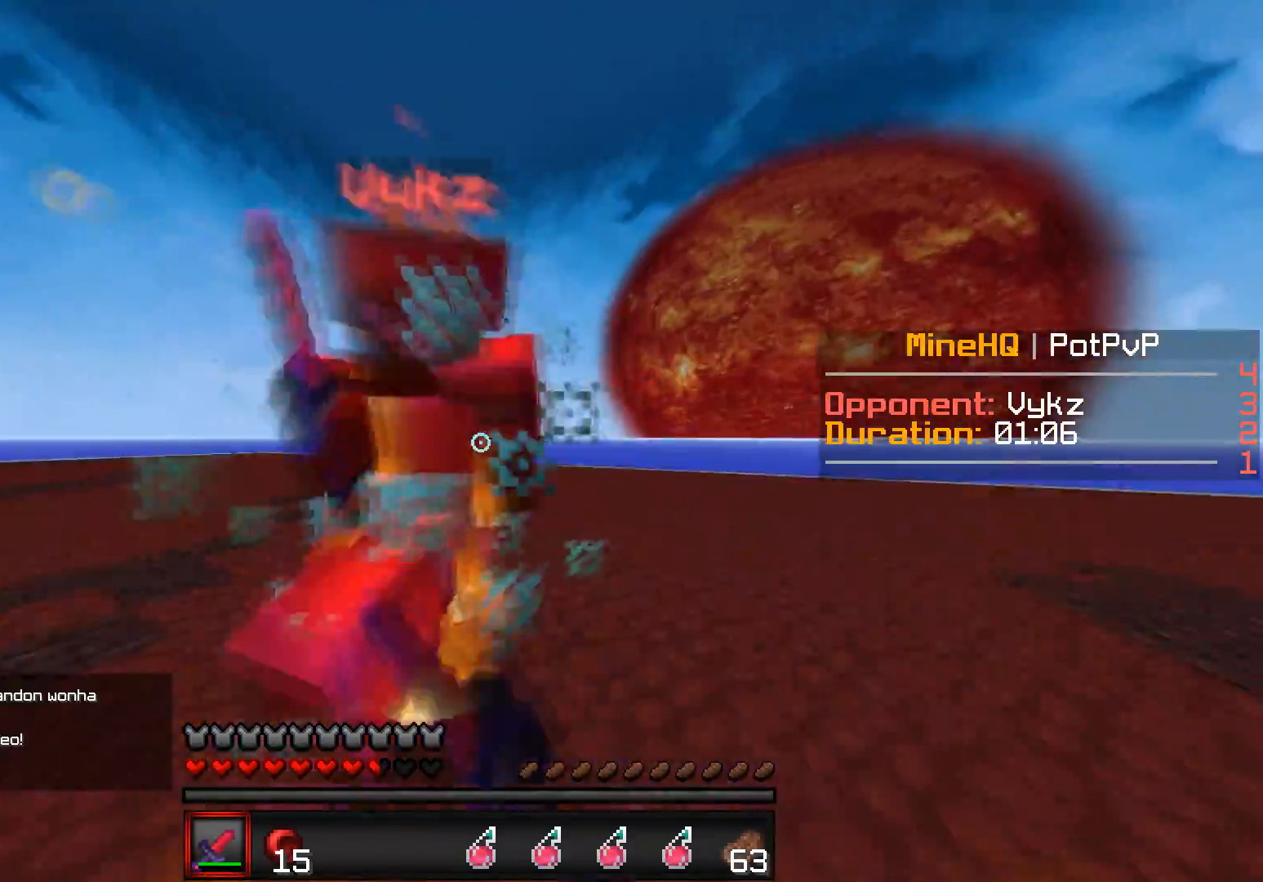
{"keys": ["d"], "events": [[450, "w", "up"]]}
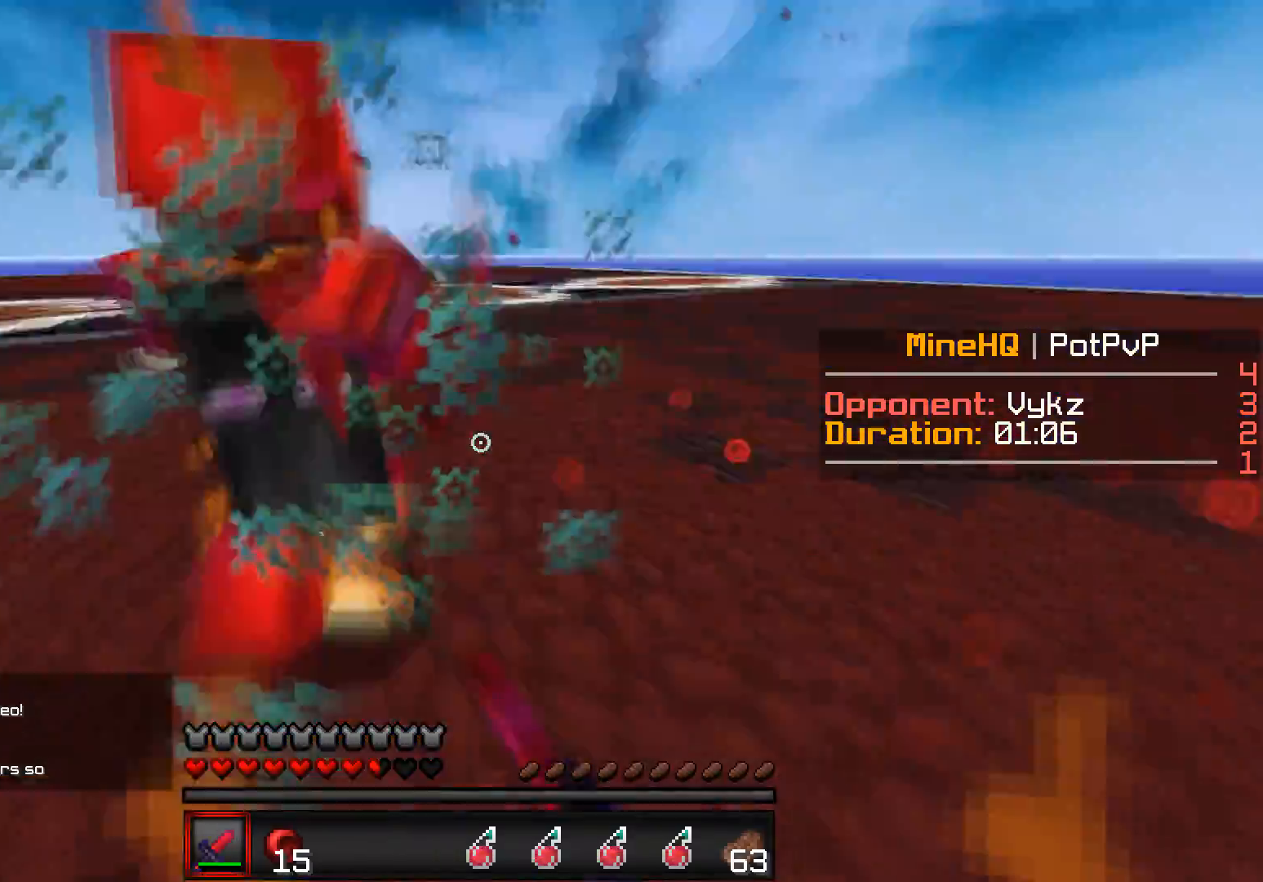
{"keys": ["a", "w"], "events": [[133, "w", "down"], [250, "a", "down"], [350, "d", "up"]]}
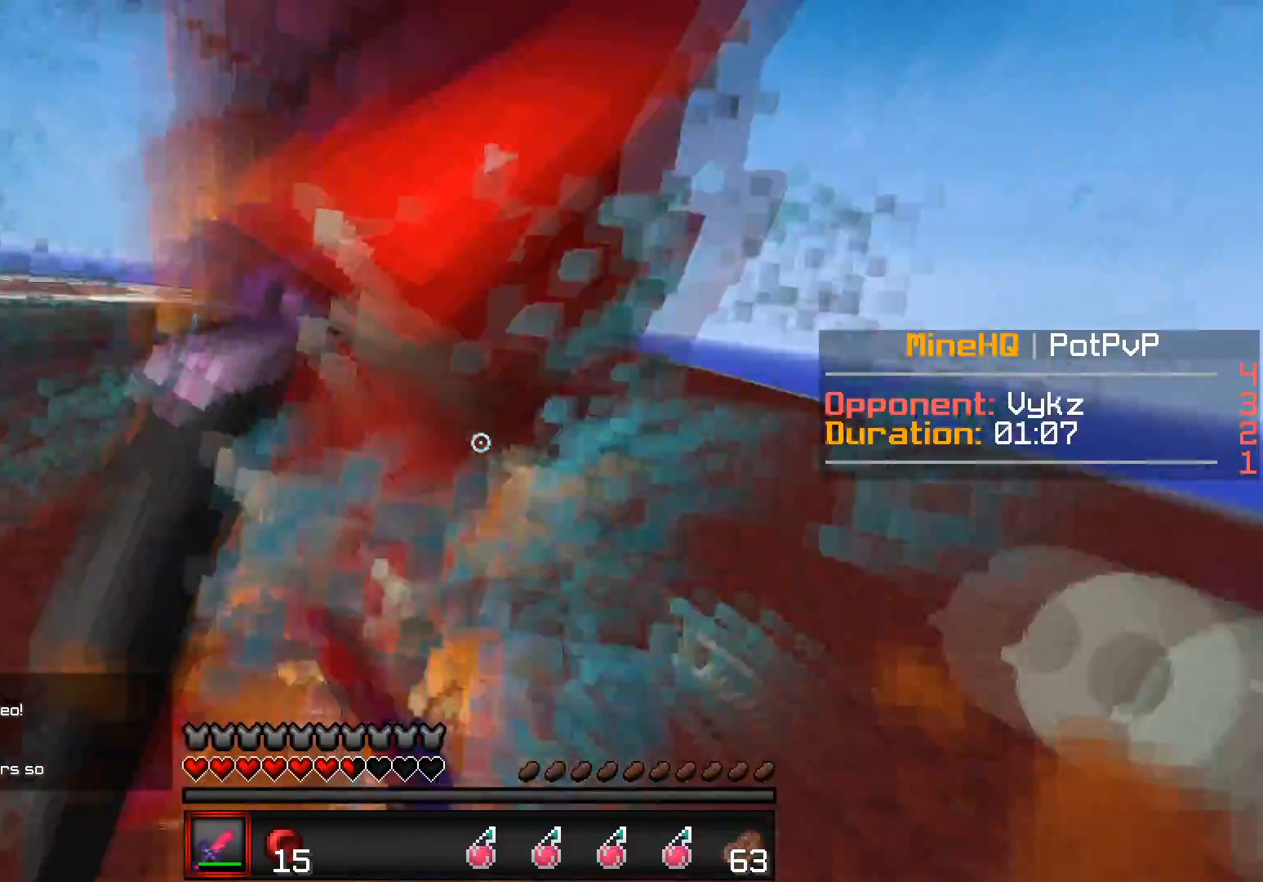
{"keys": ["a", "w"], "events": [[17, "w", "up"], [133, "w", "down"]]}
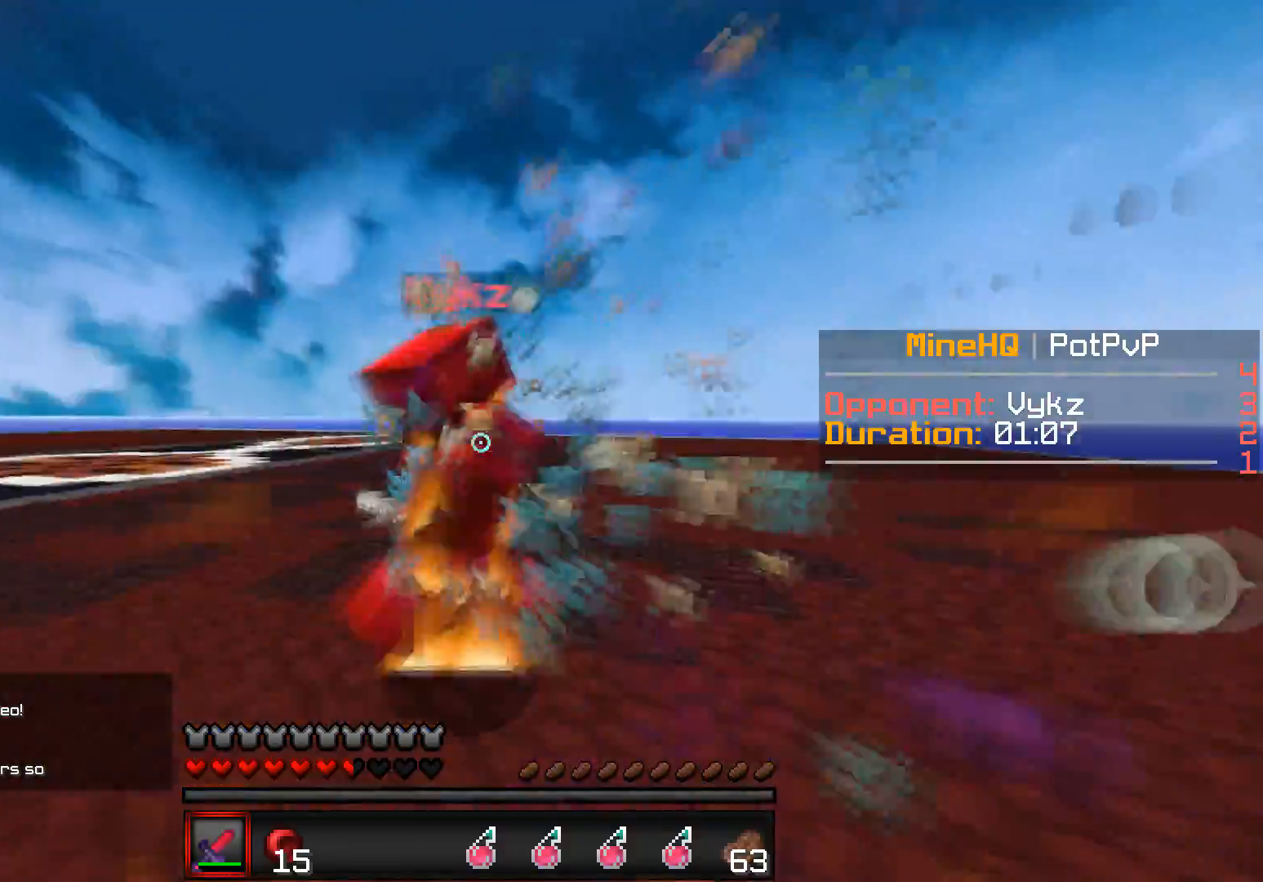
{"keys": ["a", "w"], "events": []}
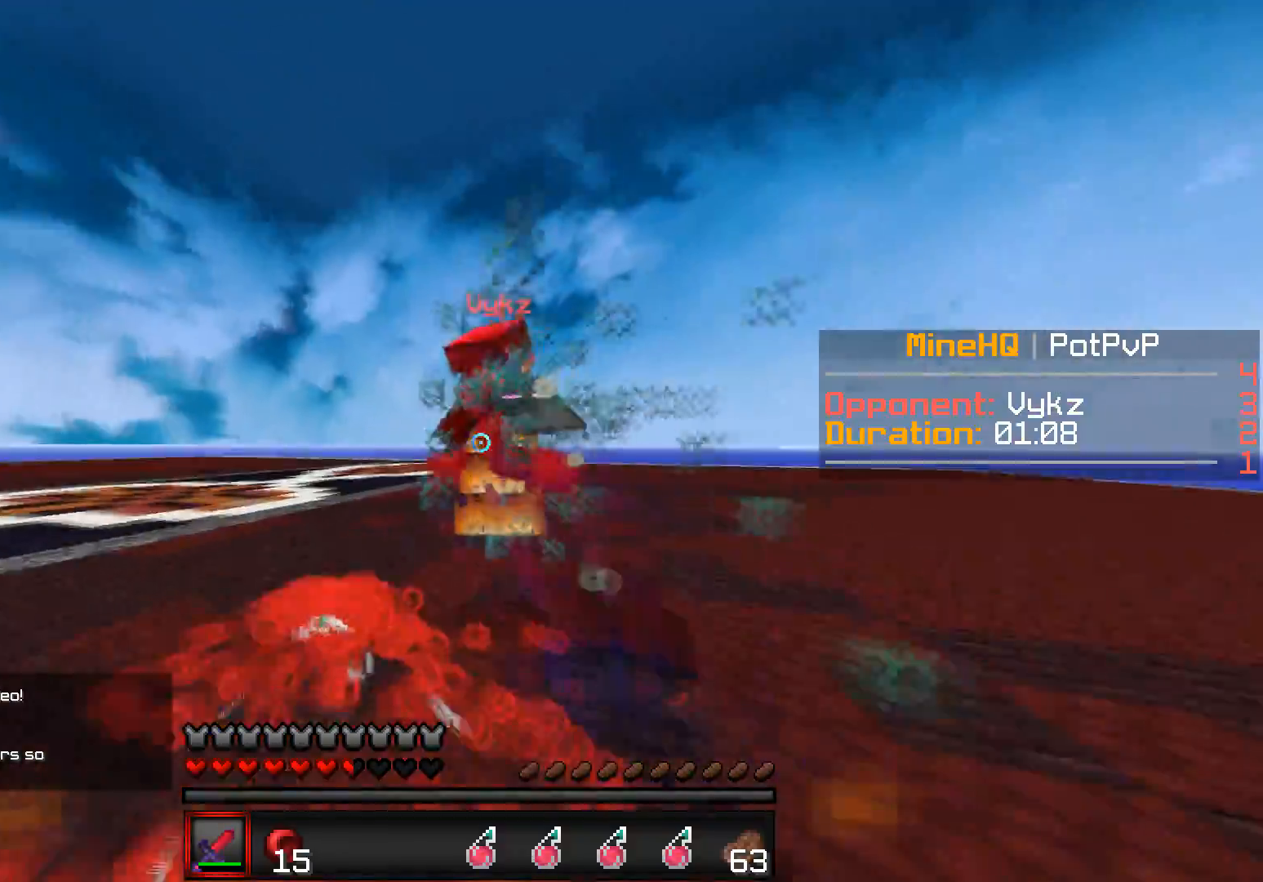
{"keys": ["a", "w"], "events": []}
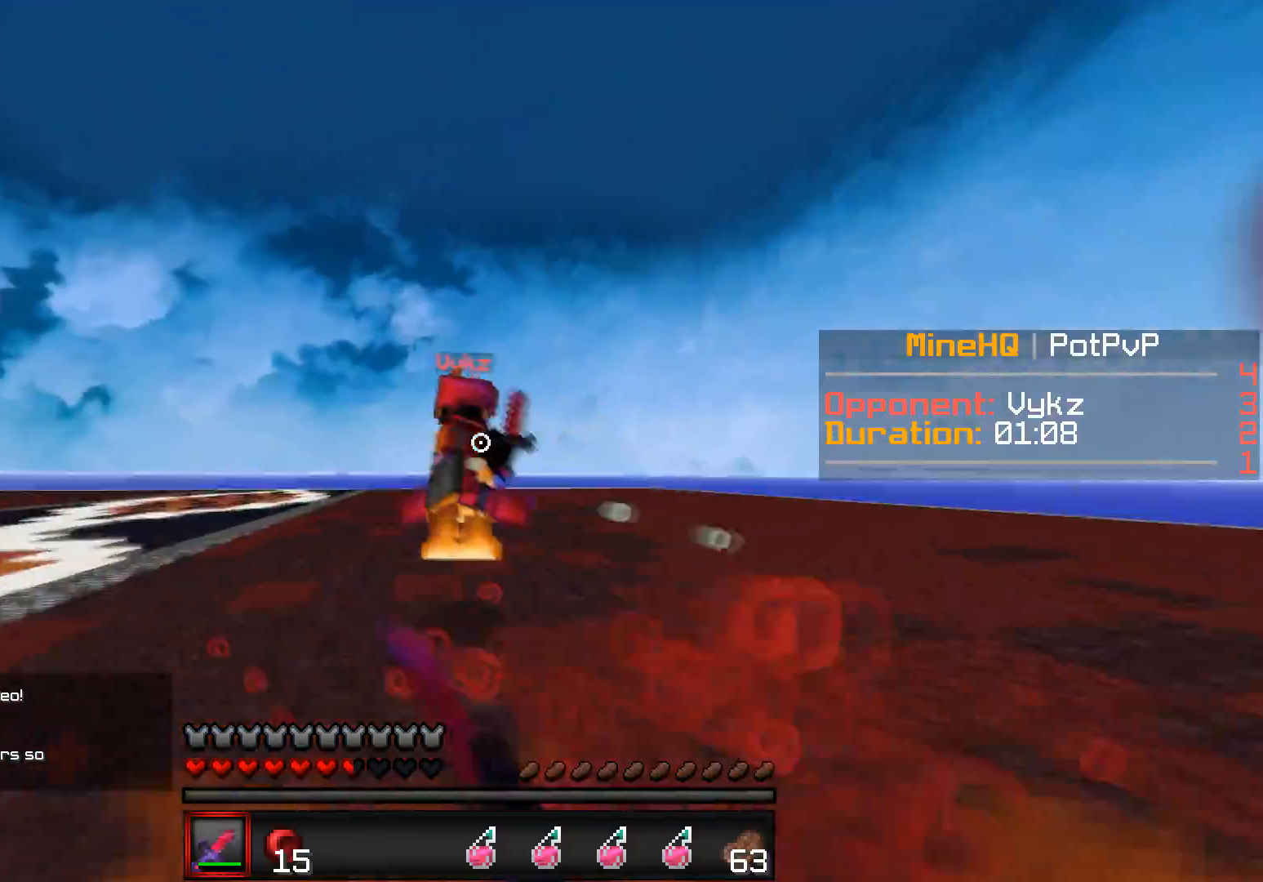
{"keys": ["a", "d", "w"], "events": [[433, "d", "down"]]}
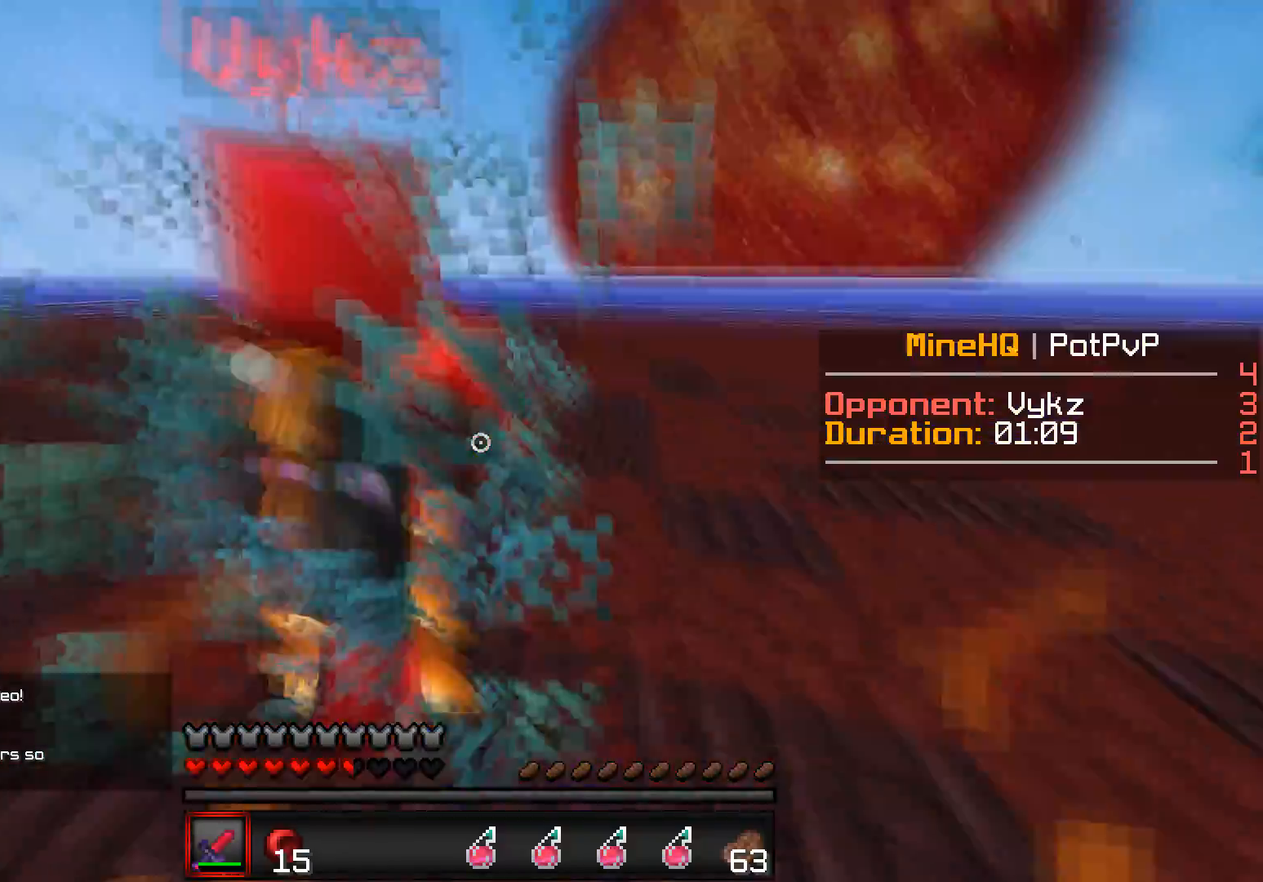
{"keys": ["d", "w"], "events": [[33, "a", "up"]]}